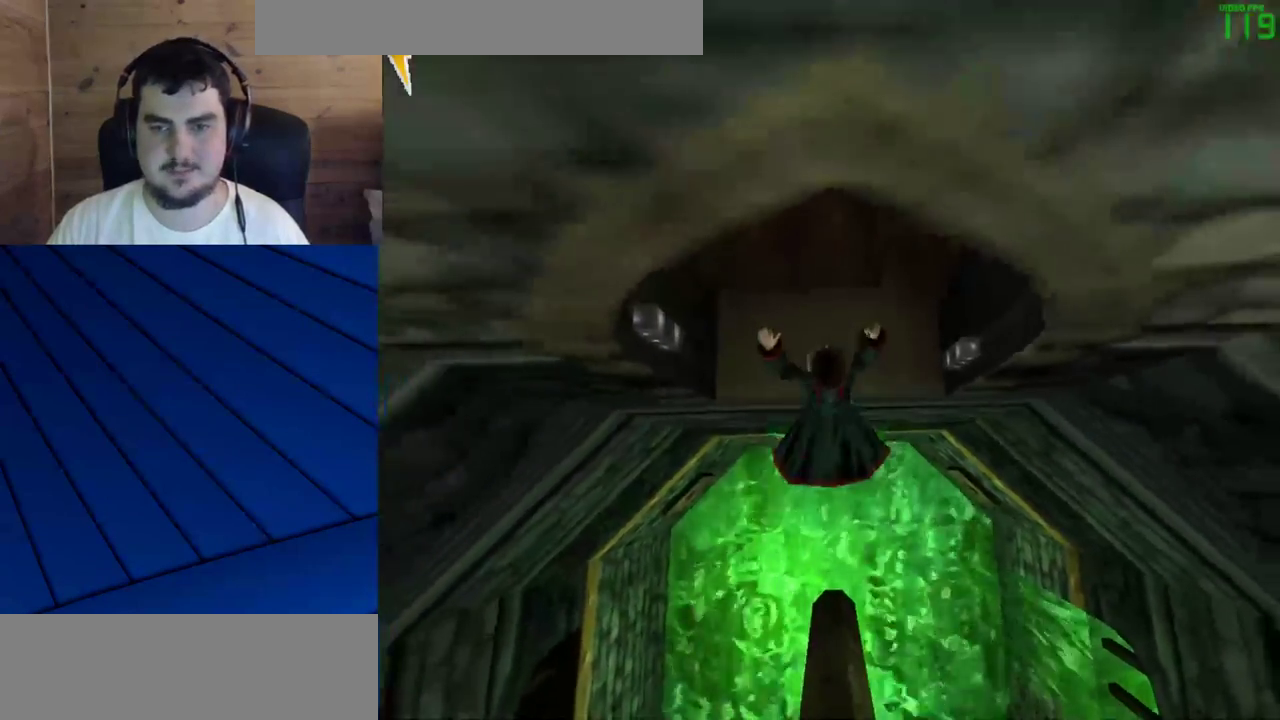
Gameplay with keyboard and mouse; each line is a JSON object with the keys and mouse buttons held at the frame after it. "events" lists presses ("down") and releases ("up") of "a", "d", "e", "f", "q", "s", "shift", "w", "mouse_left" and "mouse_right" between this image and that frame as [ms after this image, input, new state], when the widget could be followed in between. "mouse_left", "mouse_right" = the "left", "right" buttons of the "mouse" list. No other keys are recorded. Mouse movement is not recorded.
{"keys": [], "mouse": [], "events": []}
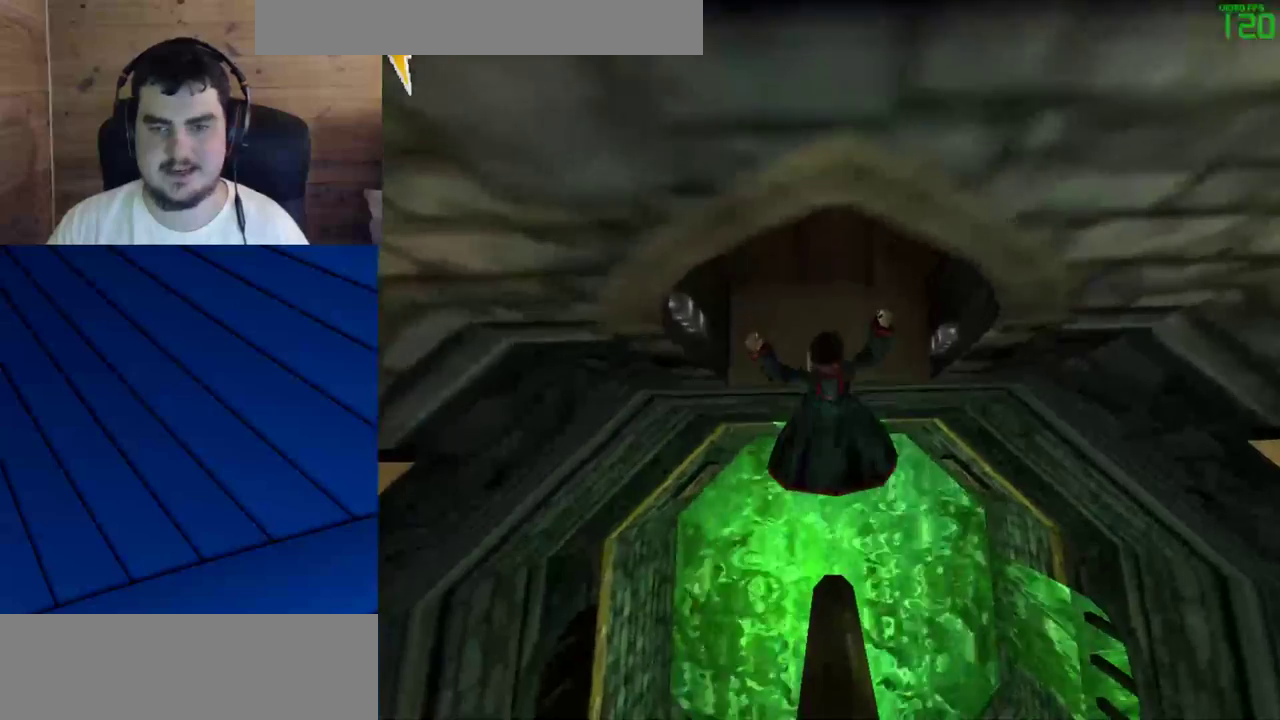
{"keys": ["w"], "mouse": [], "events": [[67, "w", "down"]]}
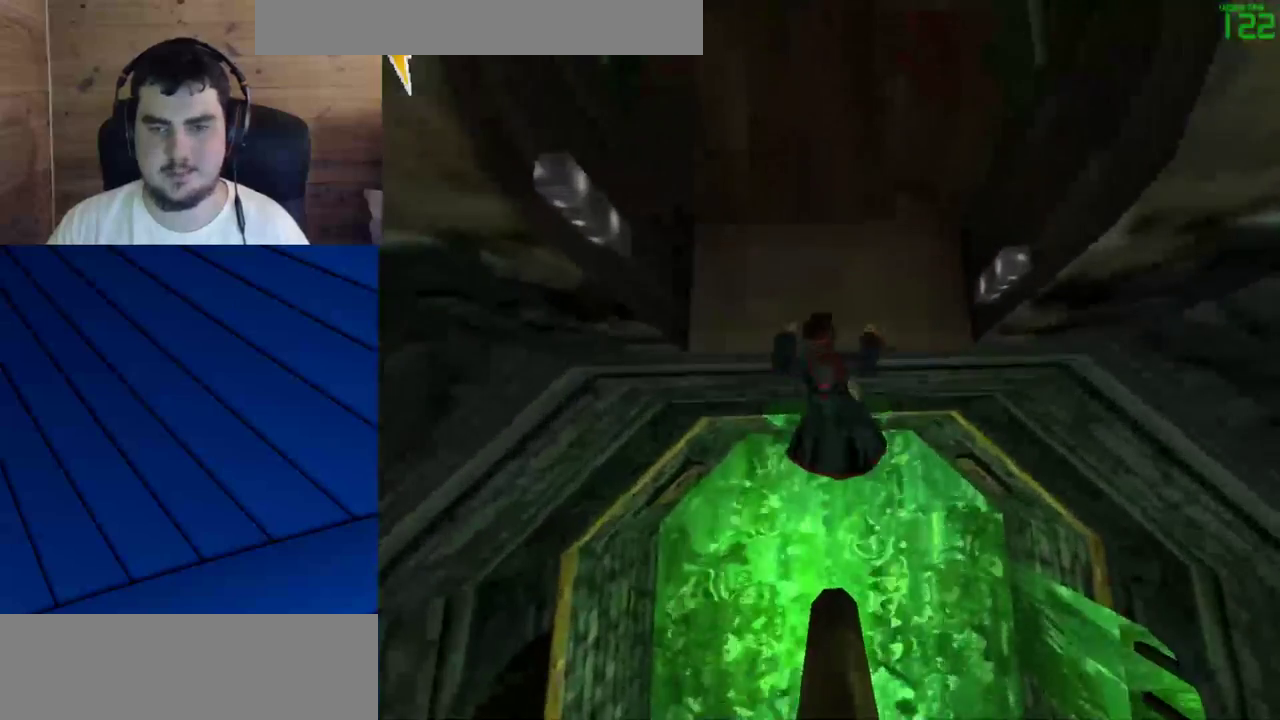
{"keys": [], "mouse": [], "events": [[33, "w", "up"]]}
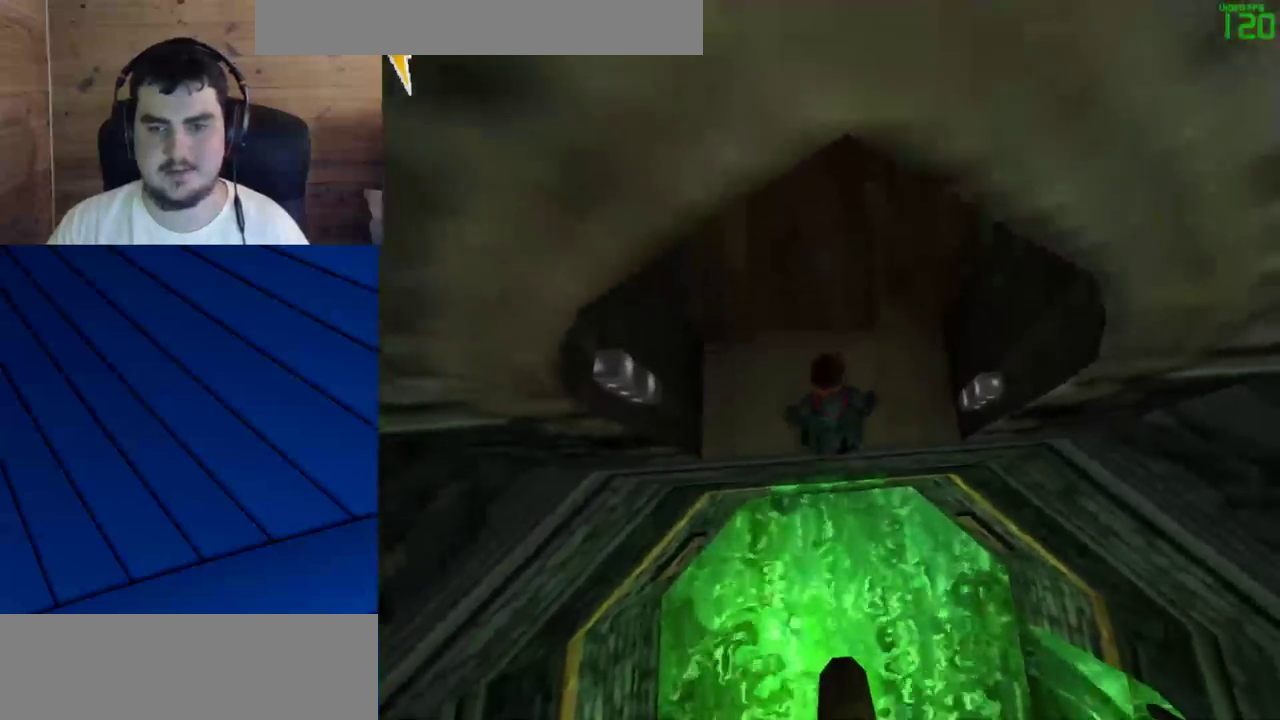
{"keys": [], "mouse": [], "events": [[183, "s", "down"], [317, "s", "up"]]}
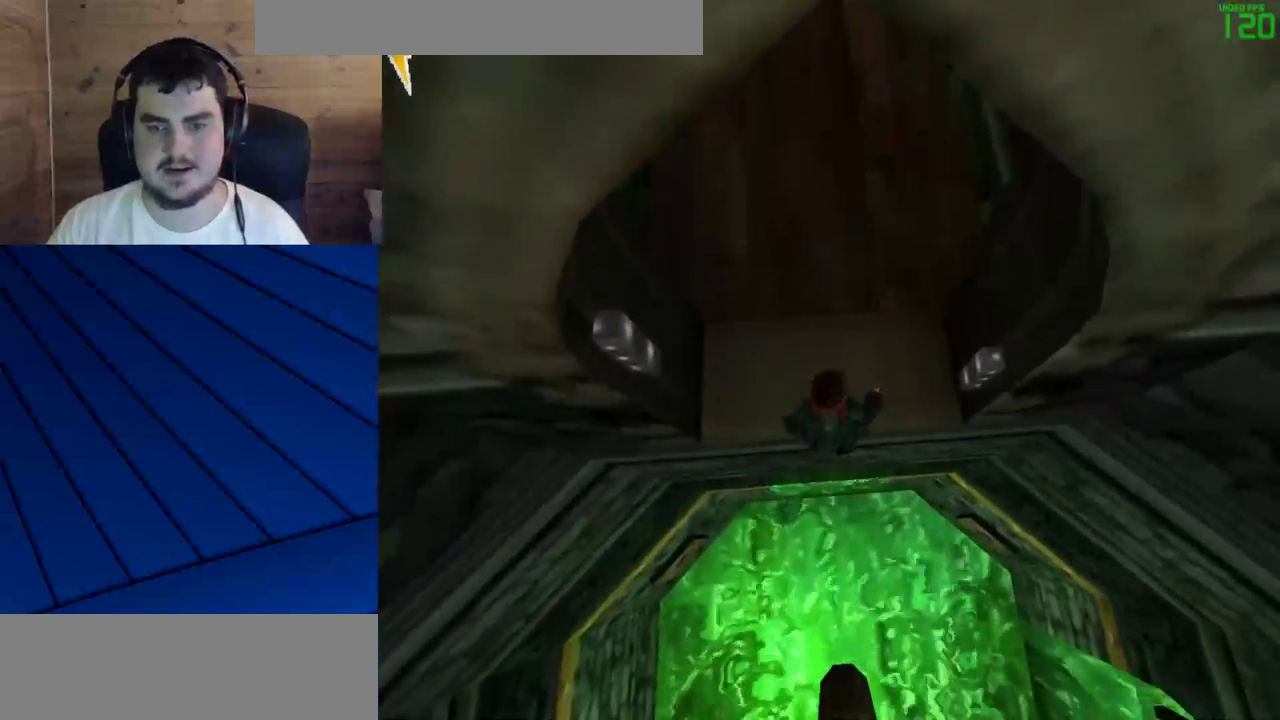
{"keys": [], "mouse": [], "events": [[150, "s", "down"], [250, "s", "up"]]}
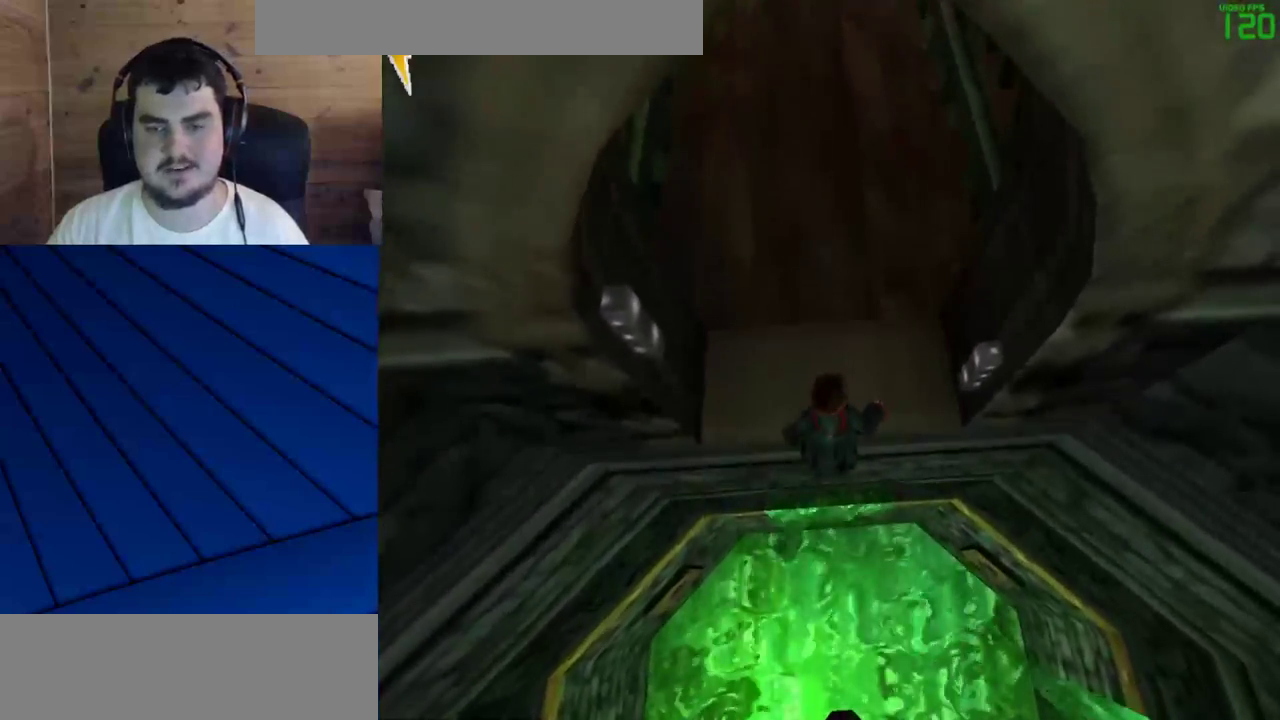
{"keys": [], "mouse": ["right"], "events": [[400, "mouse_right", "down"], [400, "s", "down"], [500, "s", "up"]]}
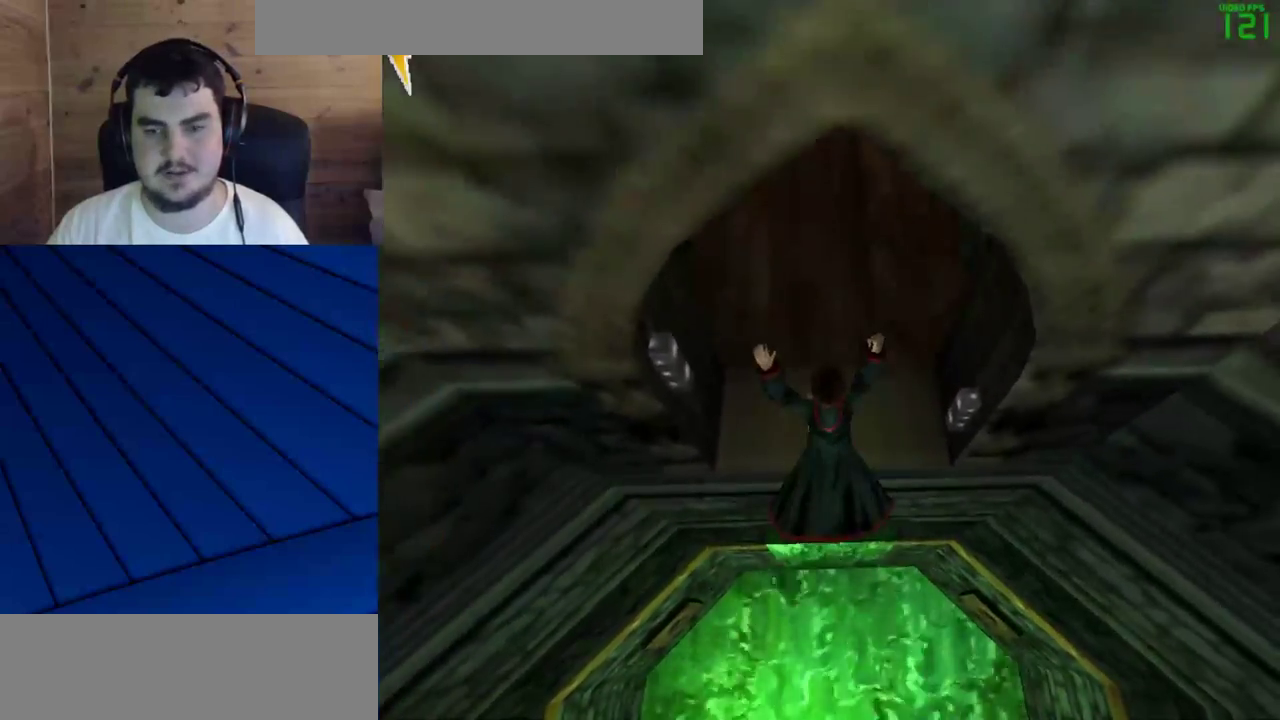
{"keys": [], "mouse": [], "events": [[50, "mouse_right", "up"]]}
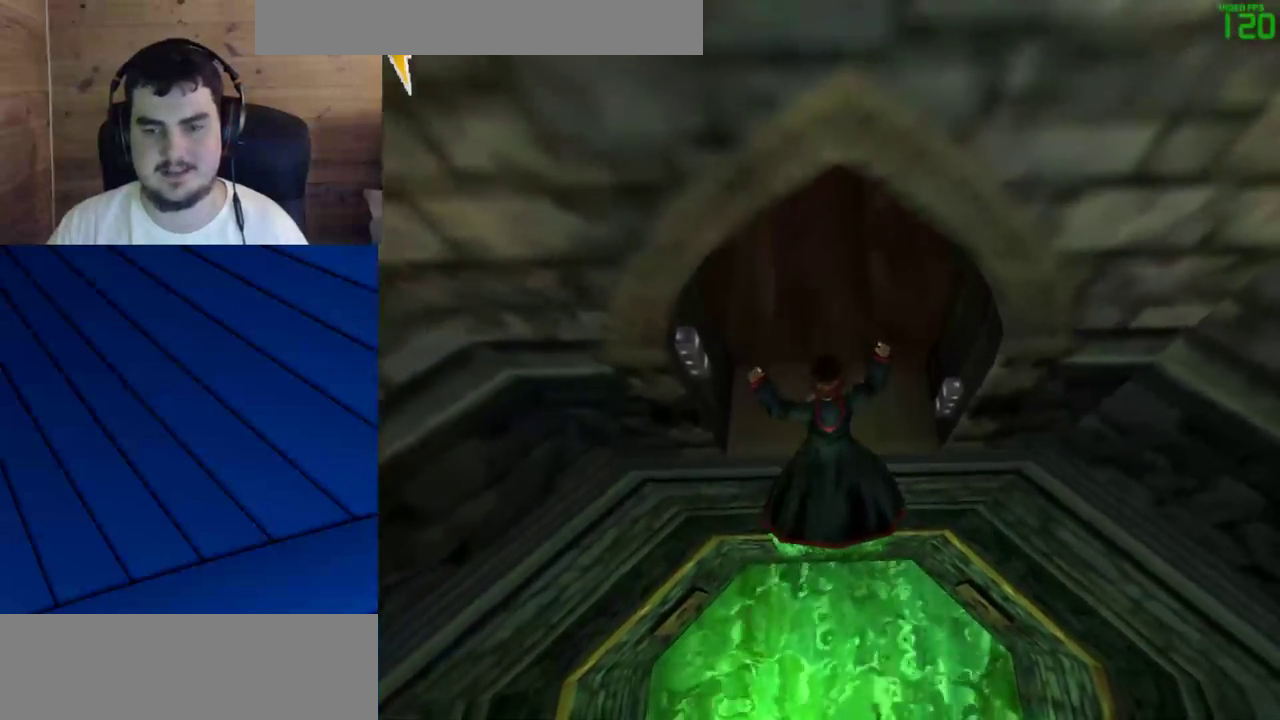
{"keys": ["w"], "mouse": [], "events": [[67, "w", "down"]]}
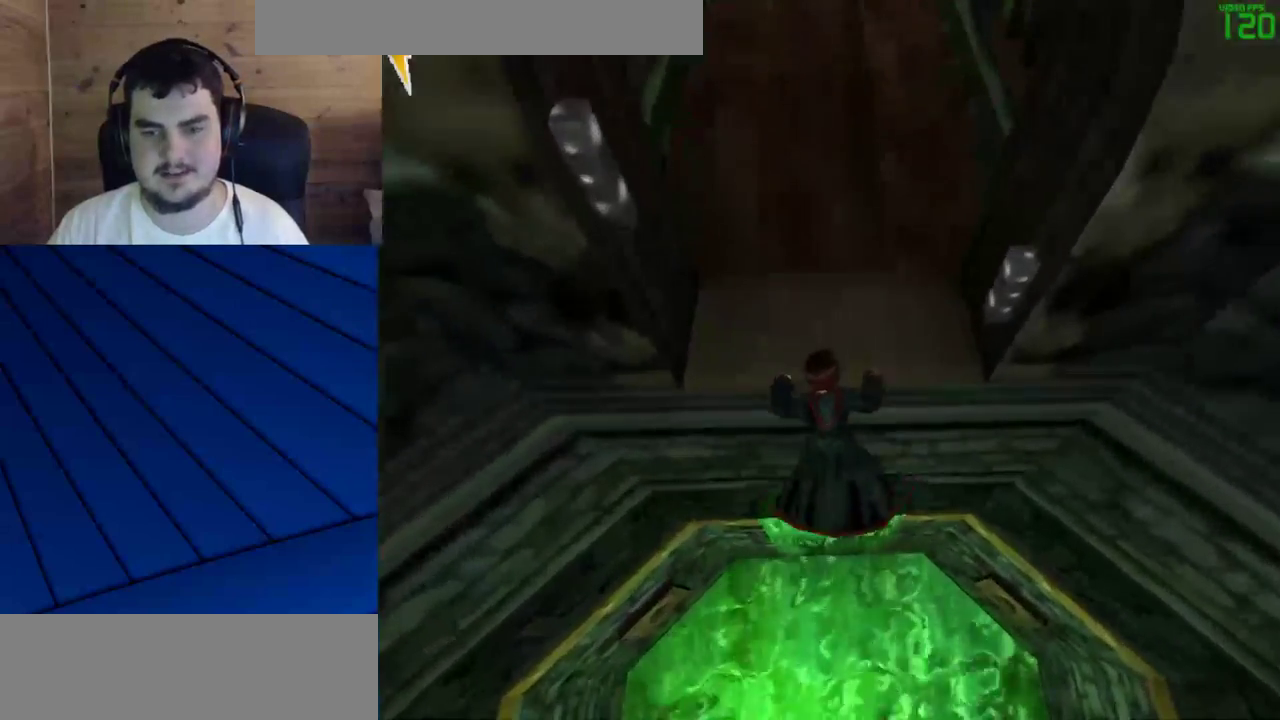
{"keys": [], "mouse": [], "events": [[33, "w", "up"]]}
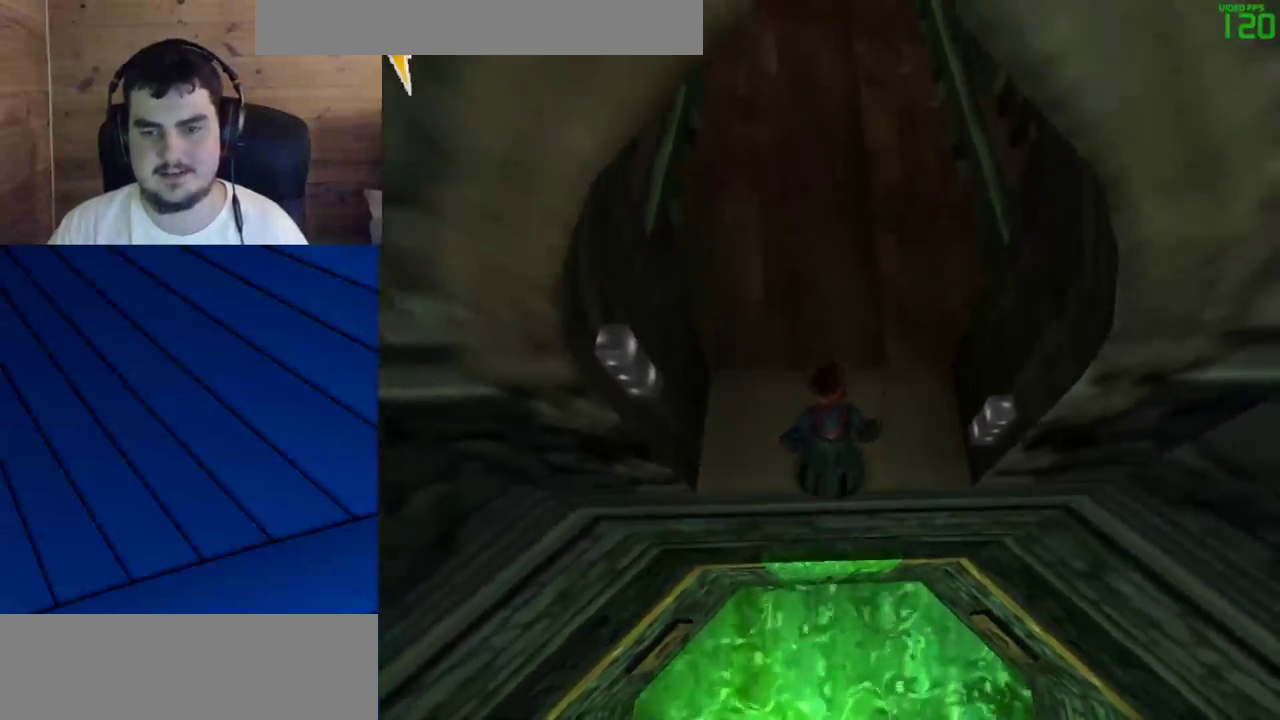
{"keys": ["s"], "mouse": [], "events": [[183, "s", "down"], [283, "s", "up"], [467, "s", "down"]]}
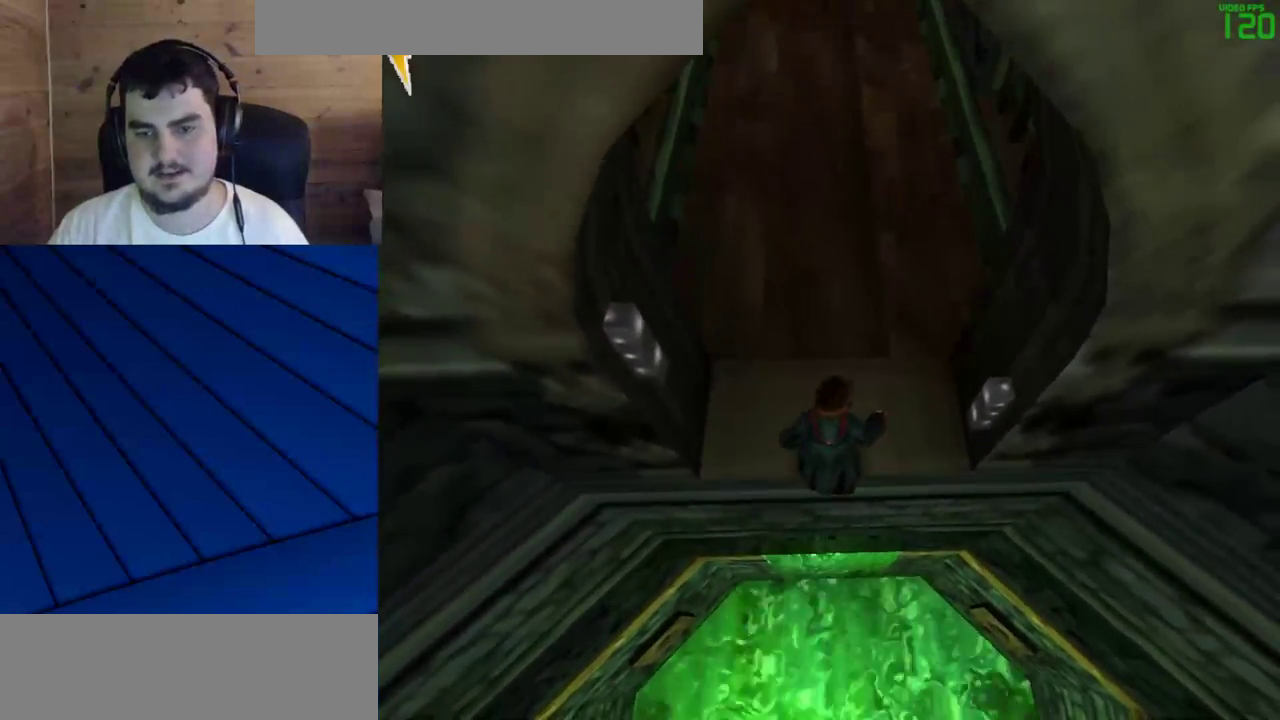
{"keys": [], "mouse": [], "events": [[100, "s", "up"], [350, "mouse_right", "down"], [383, "s", "down"], [483, "mouse_right", "up"], [483, "s", "up"]]}
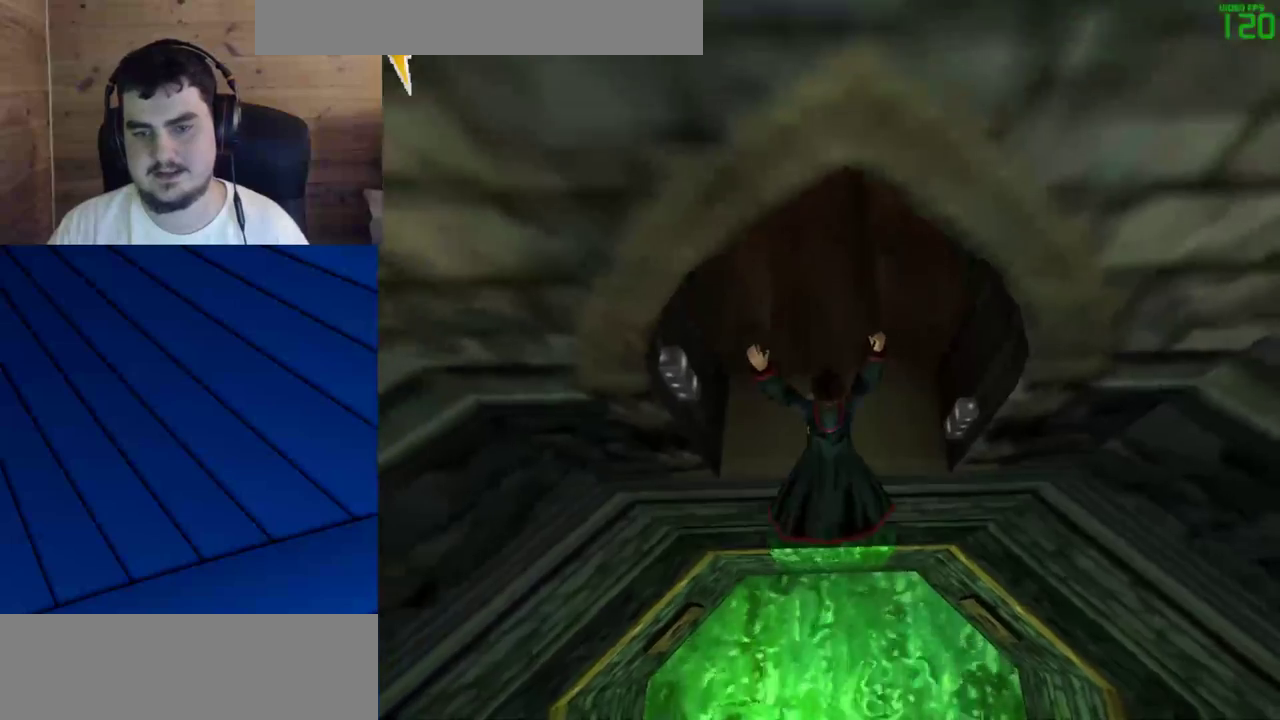
{"keys": [], "mouse": [], "events": []}
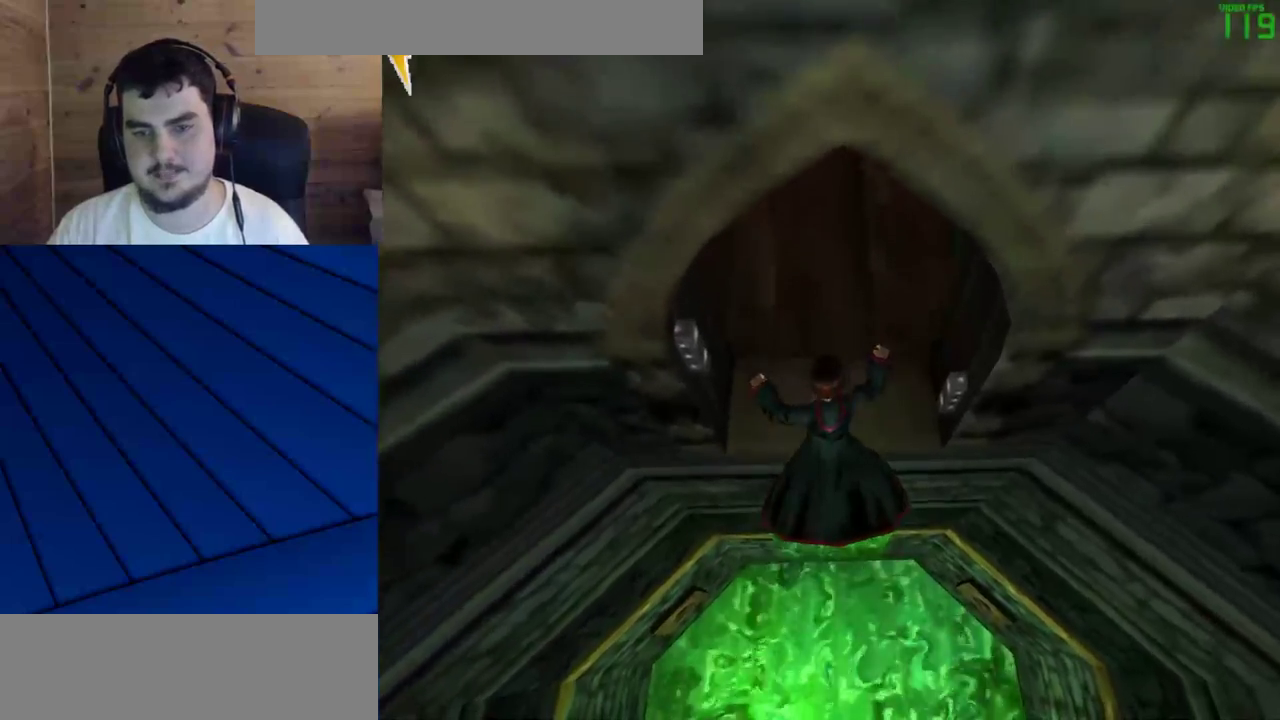
{"keys": [], "mouse": [], "events": [[50, "w", "down"], [333, "w", "up"]]}
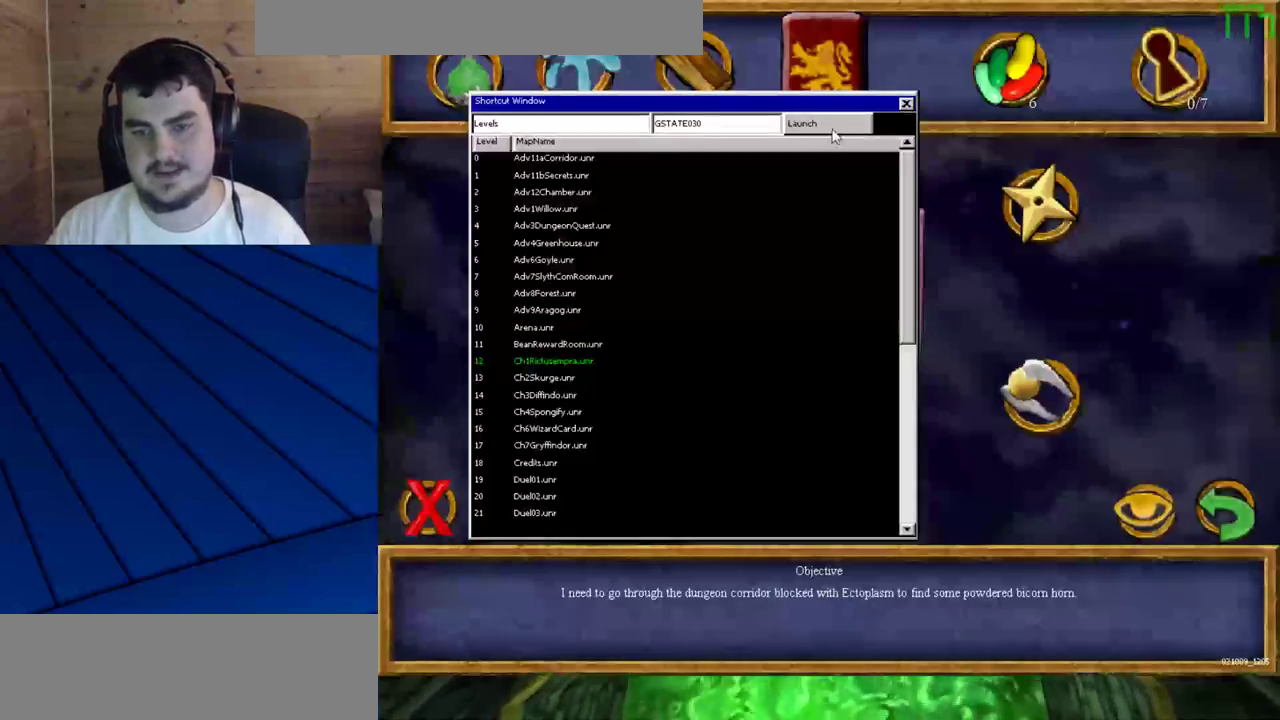
{"keys": [], "mouse": [], "events": []}
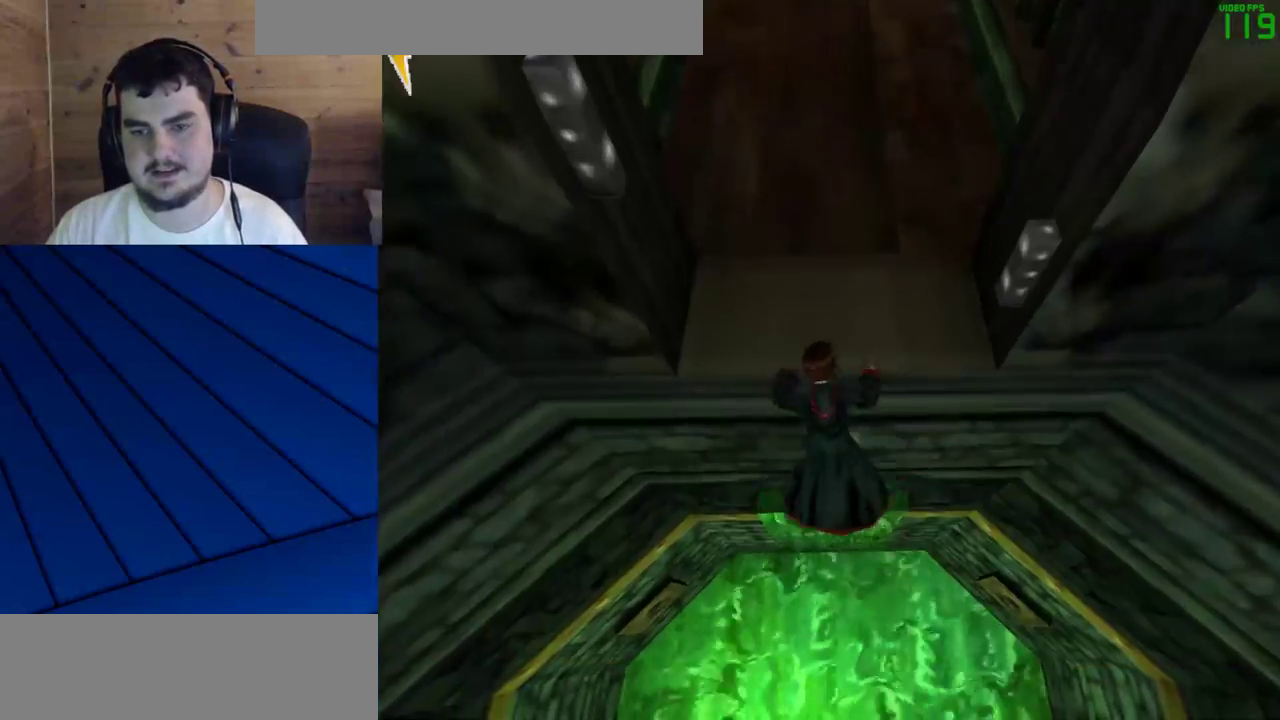
{"keys": [], "mouse": [], "events": []}
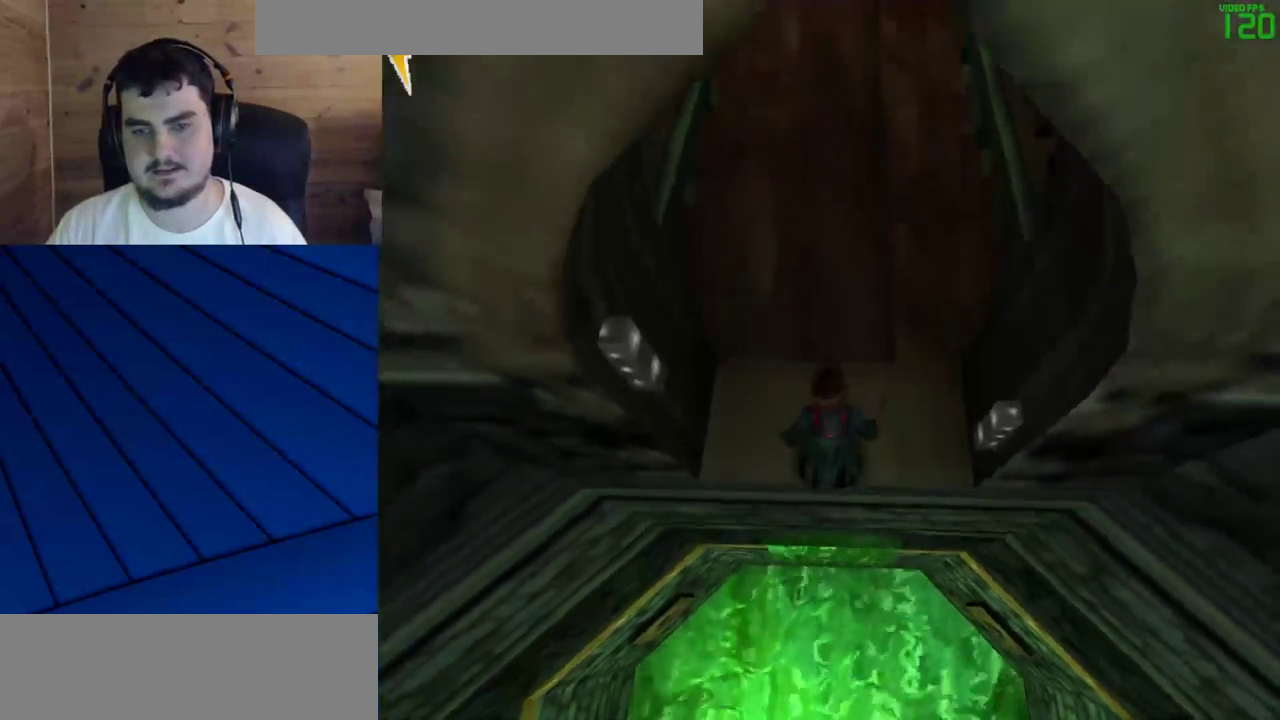
{"keys": [], "mouse": [], "events": [[133, "s", "down"], [333, "s", "up"]]}
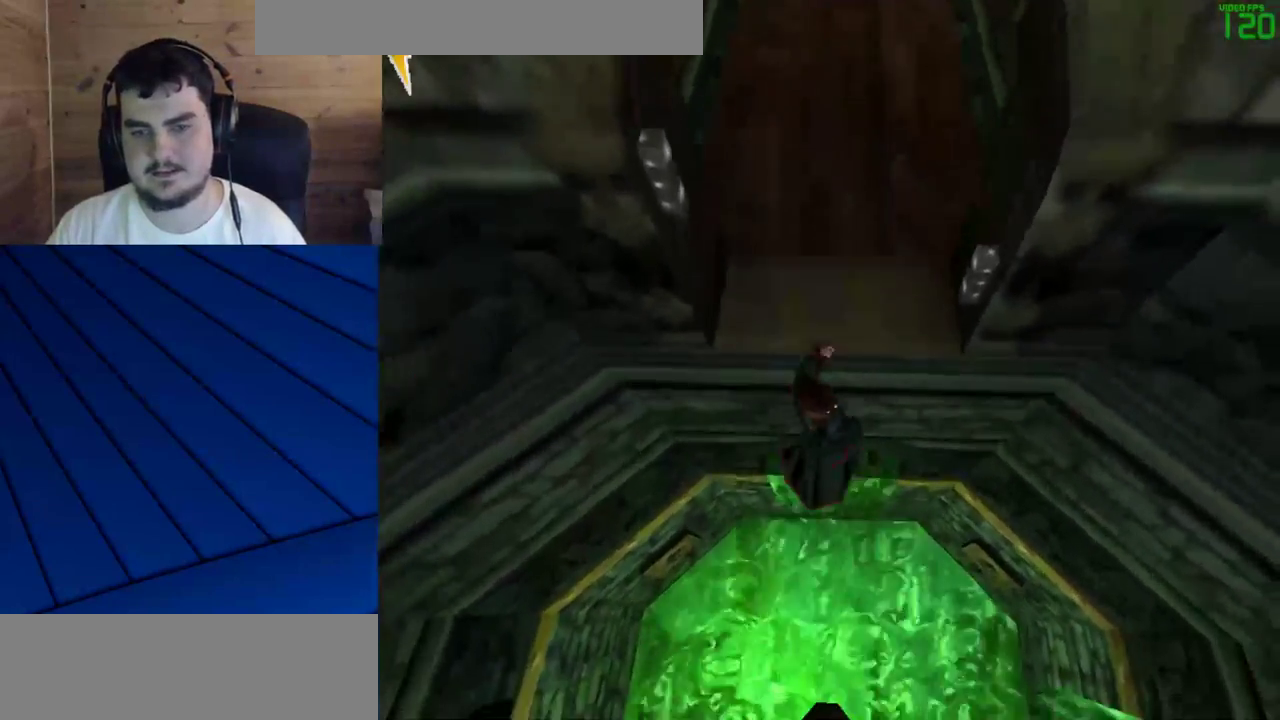
{"keys": [], "mouse": [], "events": []}
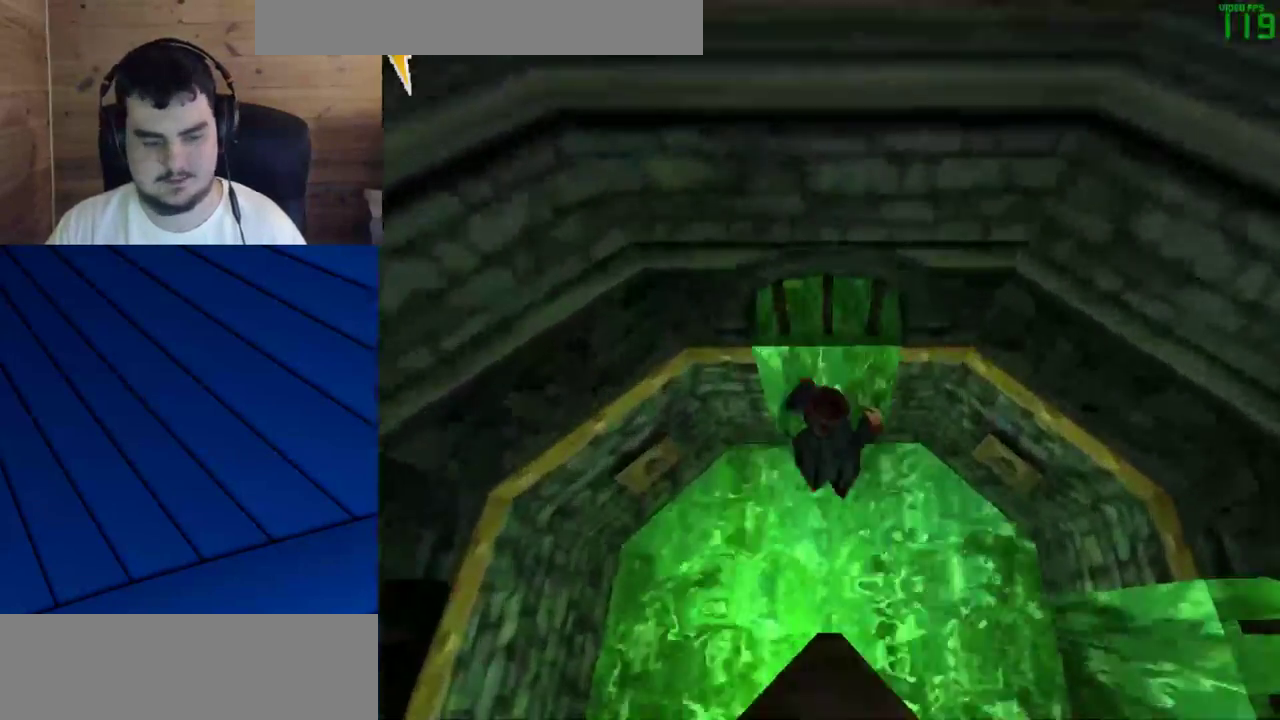
{"keys": [], "mouse": [], "events": []}
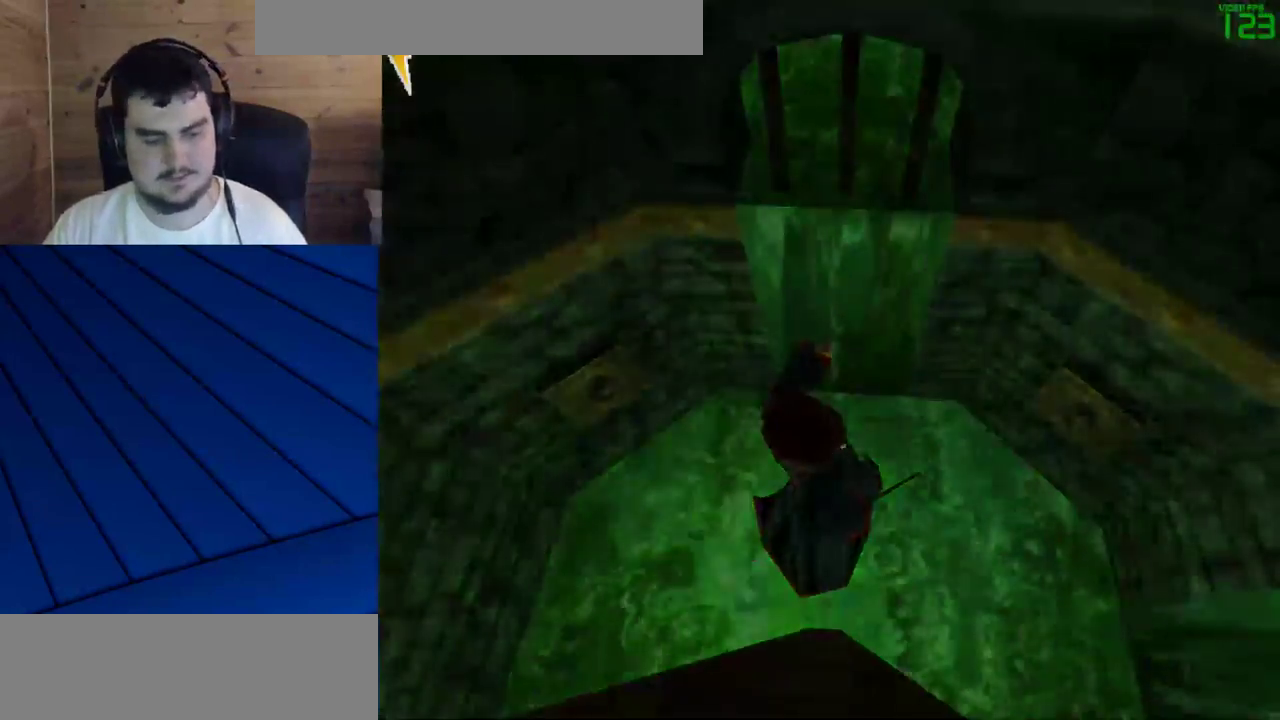
{"keys": [], "mouse": [], "events": []}
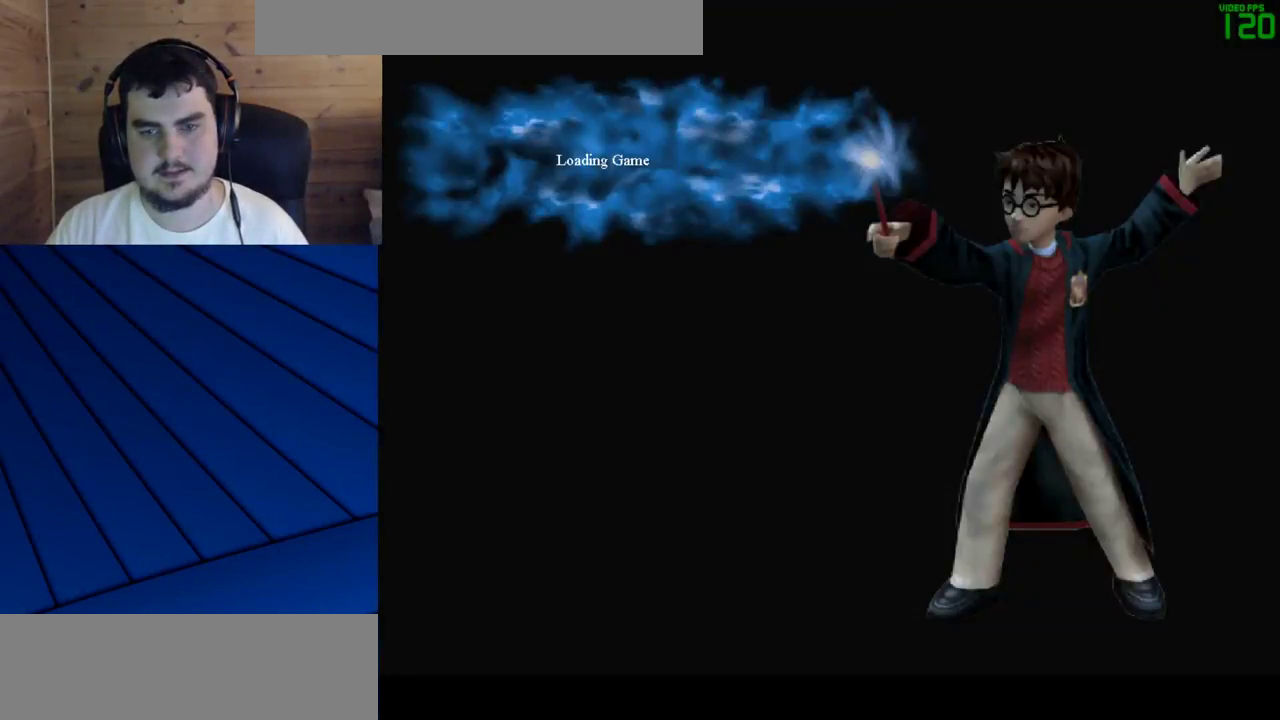
{"keys": [], "mouse": [], "events": []}
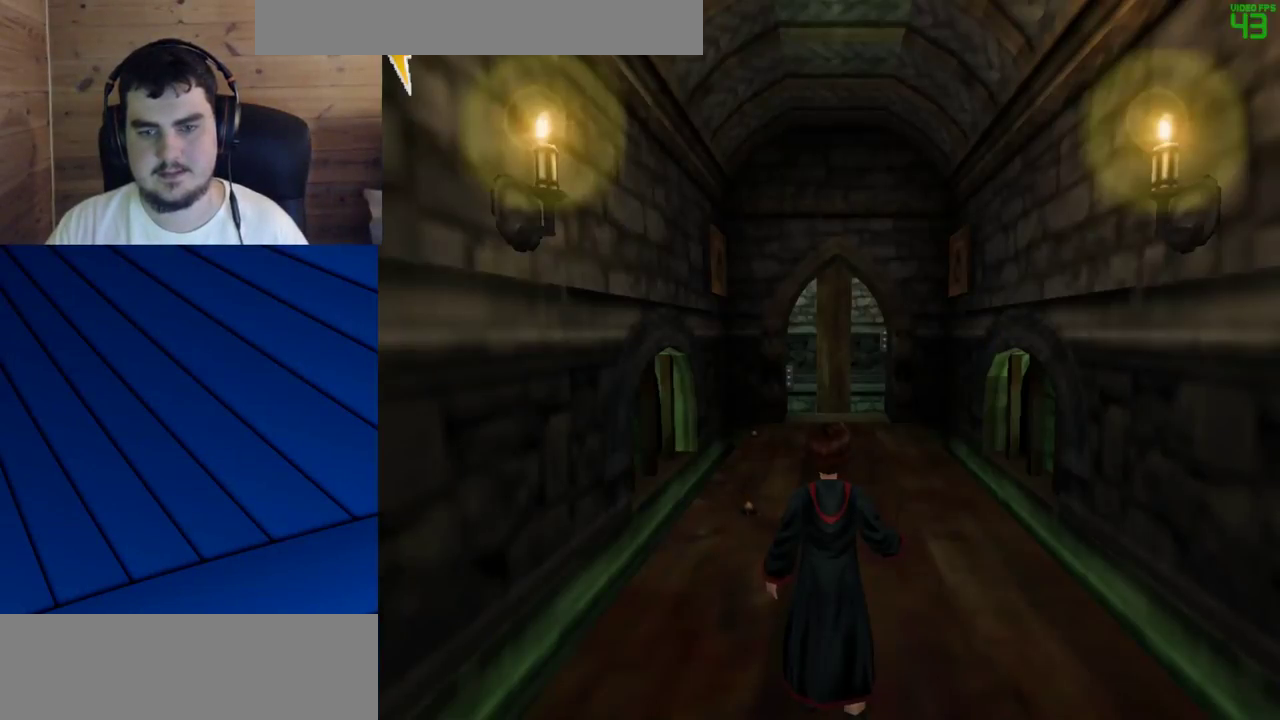
{"keys": ["shift", "w"], "mouse": [], "events": [[267, "w", "down"], [317, "shift", "down"]]}
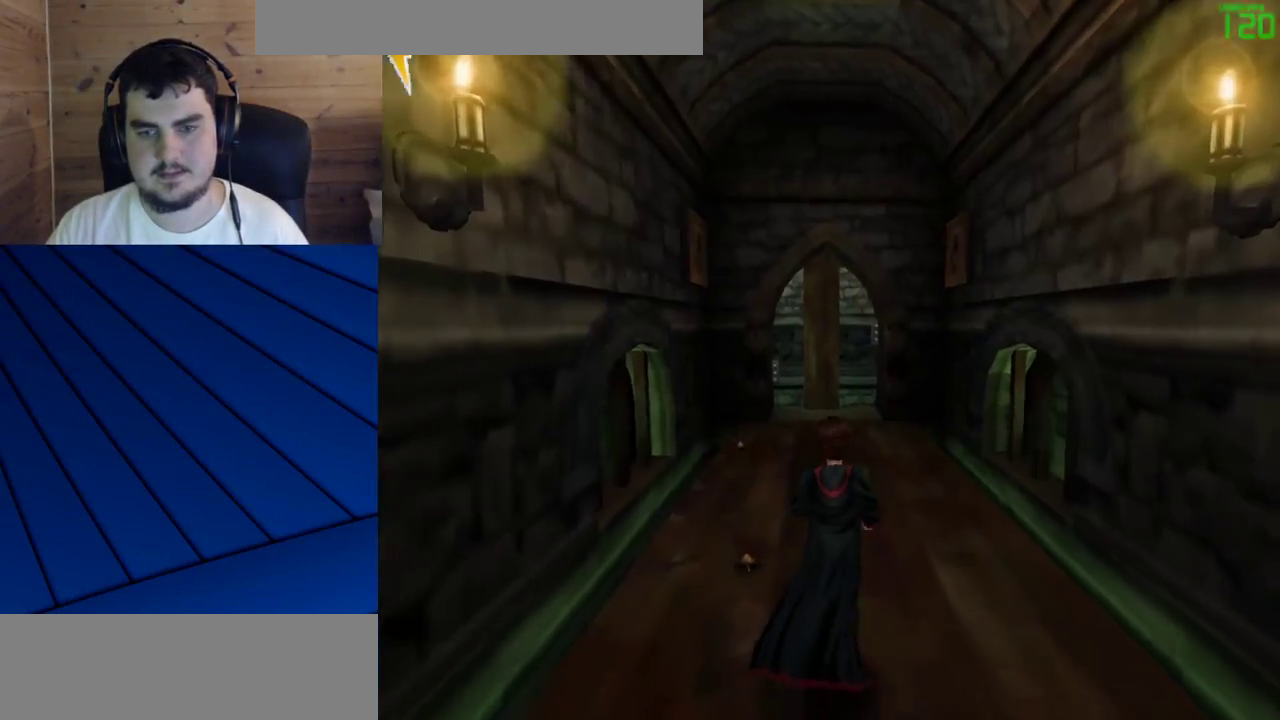
{"keys": ["shift", "w"], "mouse": [], "events": []}
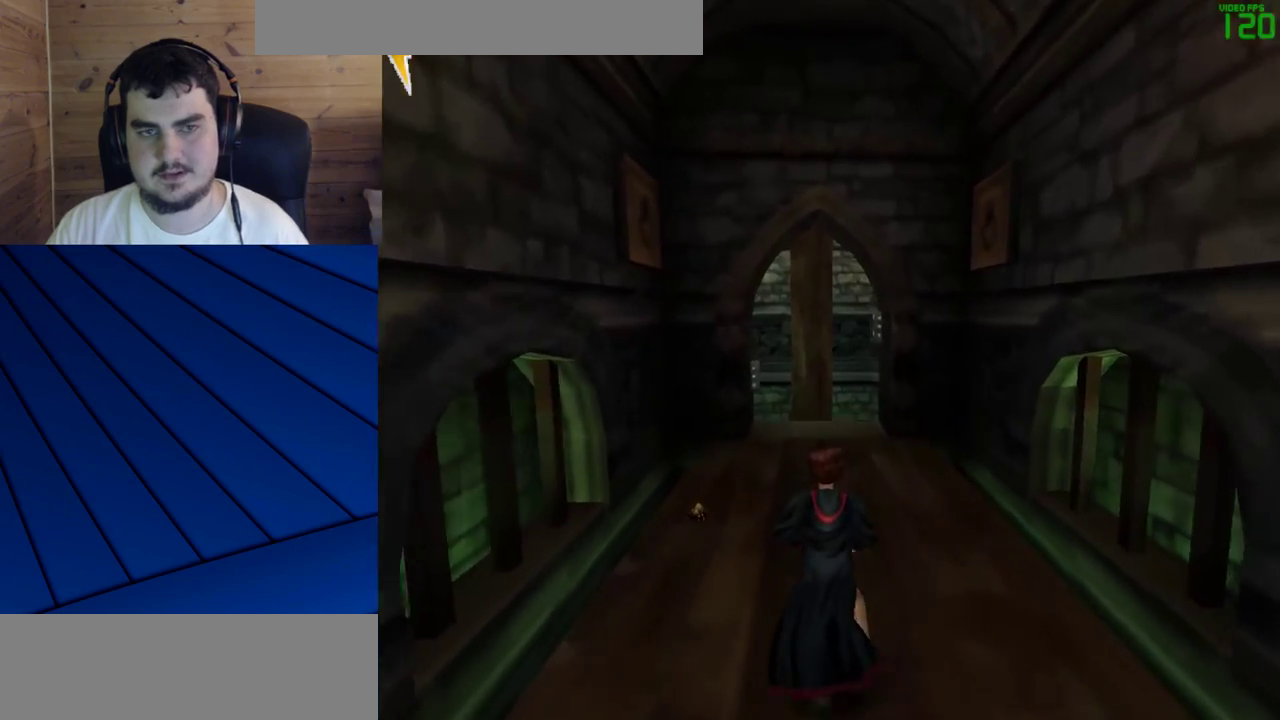
{"keys": ["shift", "w"], "mouse": [], "events": [[250, "d", "down"], [350, "d", "up"]]}
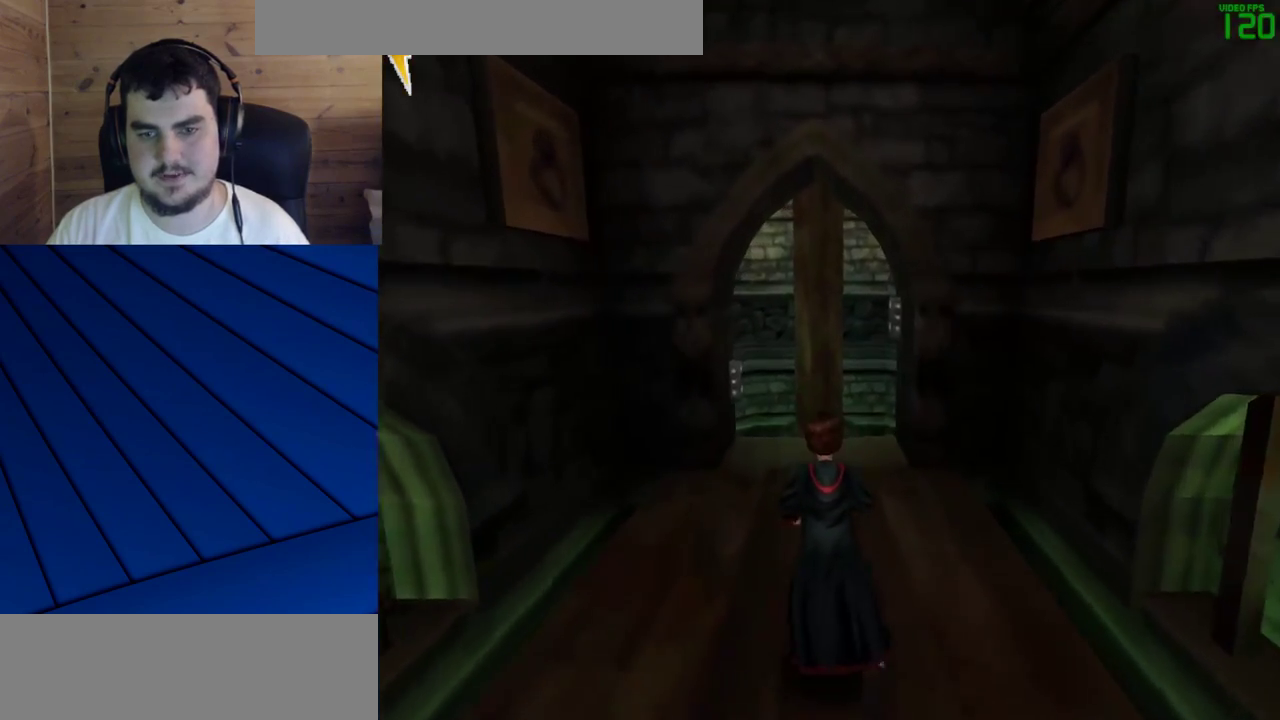
{"keys": ["shift", "w"], "mouse": [], "events": []}
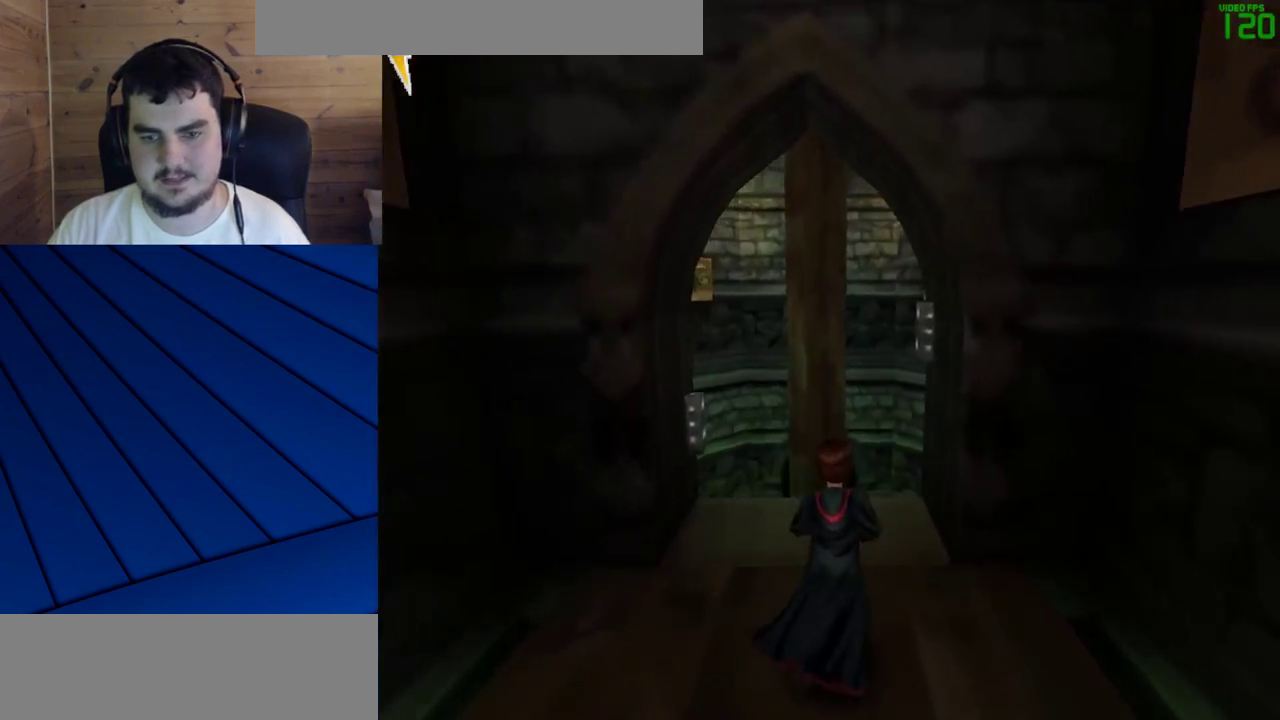
{"keys": ["shift", "w"], "mouse": [], "events": []}
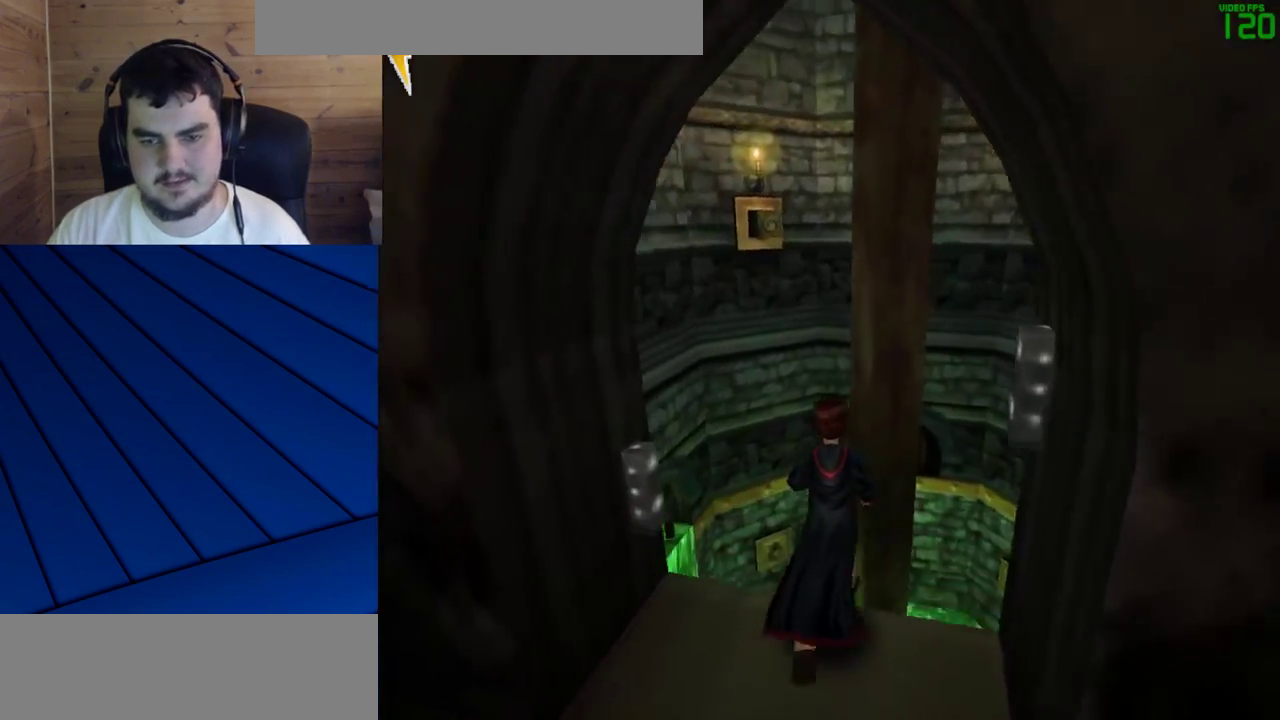
{"keys": [], "mouse": [], "events": [[17, "shift", "up"], [67, "w", "up"]]}
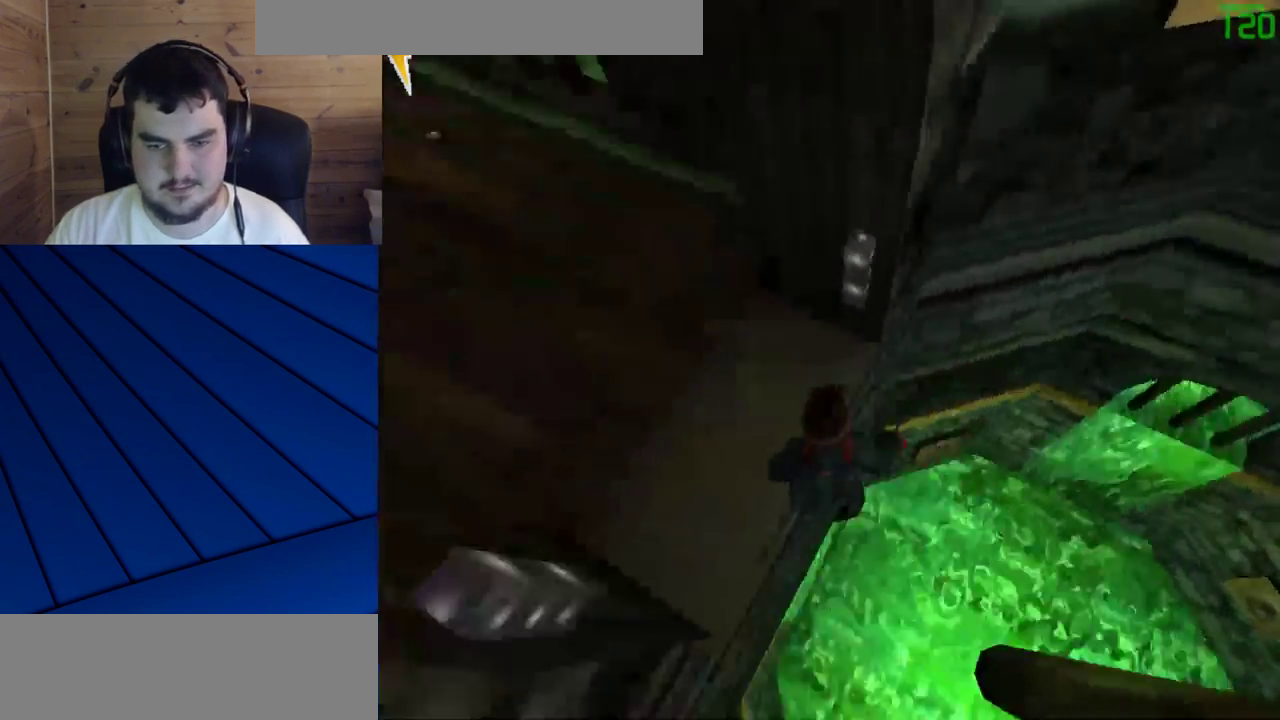
{"keys": [], "mouse": [], "events": [[217, "mouse_right", "down"], [267, "s", "down"], [400, "mouse_right", "up"], [400, "s", "up"]]}
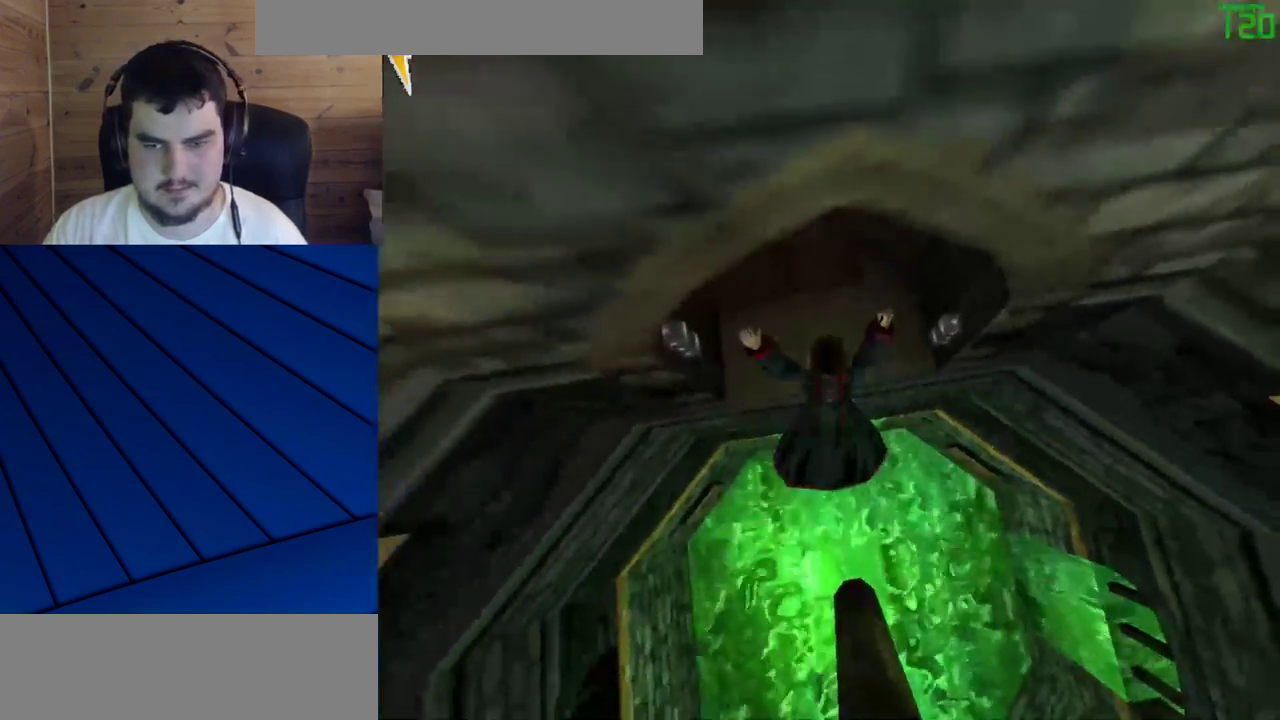
{"keys": ["w"], "mouse": [], "events": [[417, "w", "down"]]}
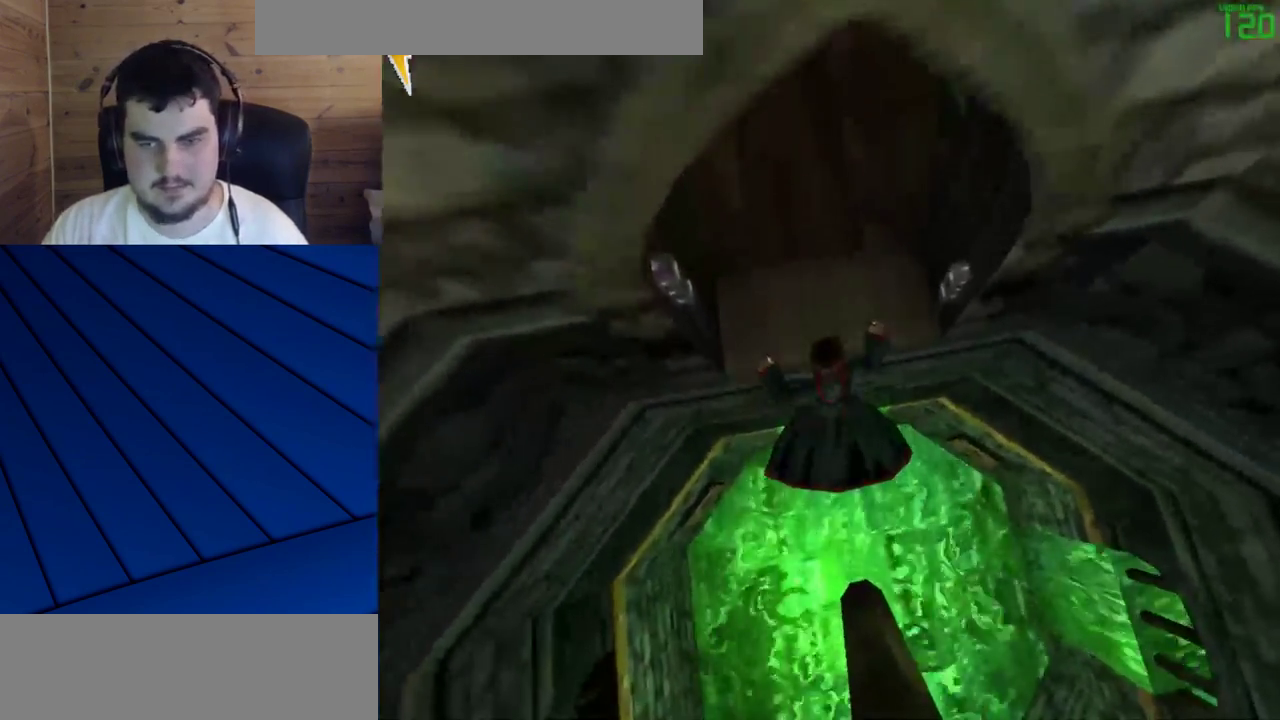
{"keys": [], "mouse": [], "events": [[483, "w", "up"]]}